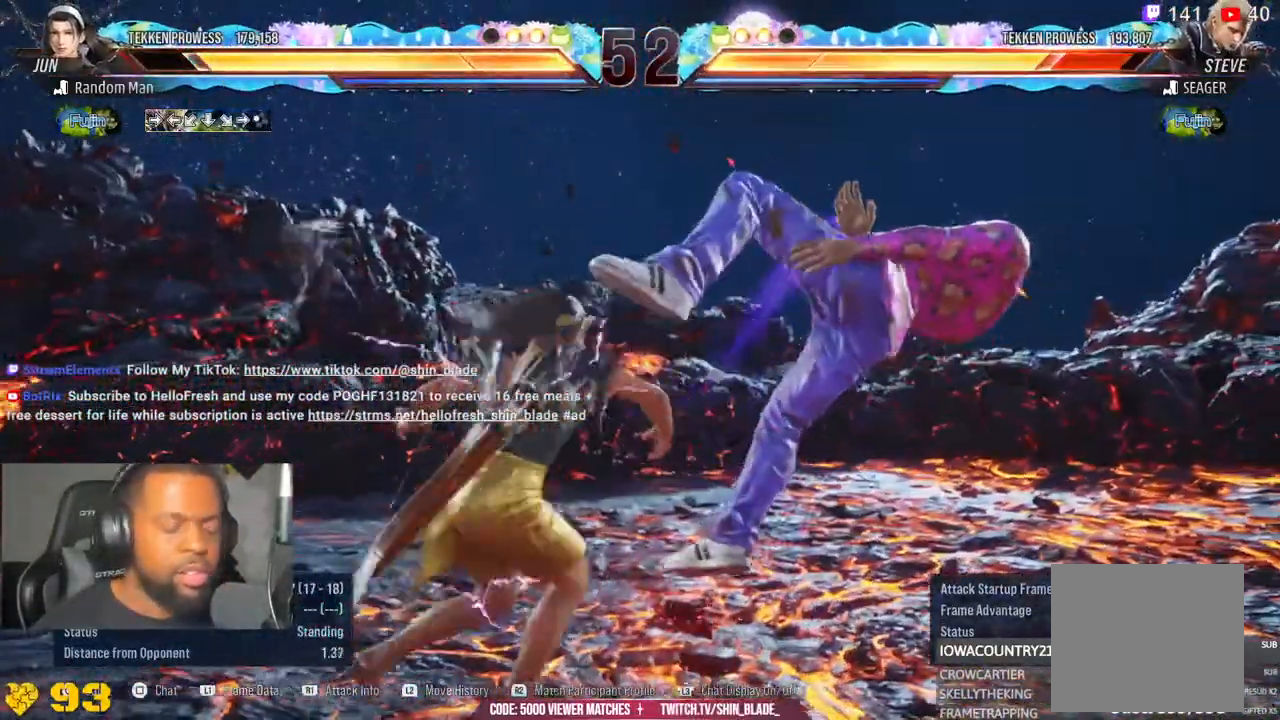
Gameplay with a controller (PlayStation layout); each line is a JSON object with the inputs held at the frame after it. "events" lists button and stick changes between this image and that frame as [ms after this image, input, new state], when the widget could be followed in between.
{"buttons": [], "left_stick": "center", "right_stick": "up-right", "events": [[67, "right_stick", "up-right"]]}
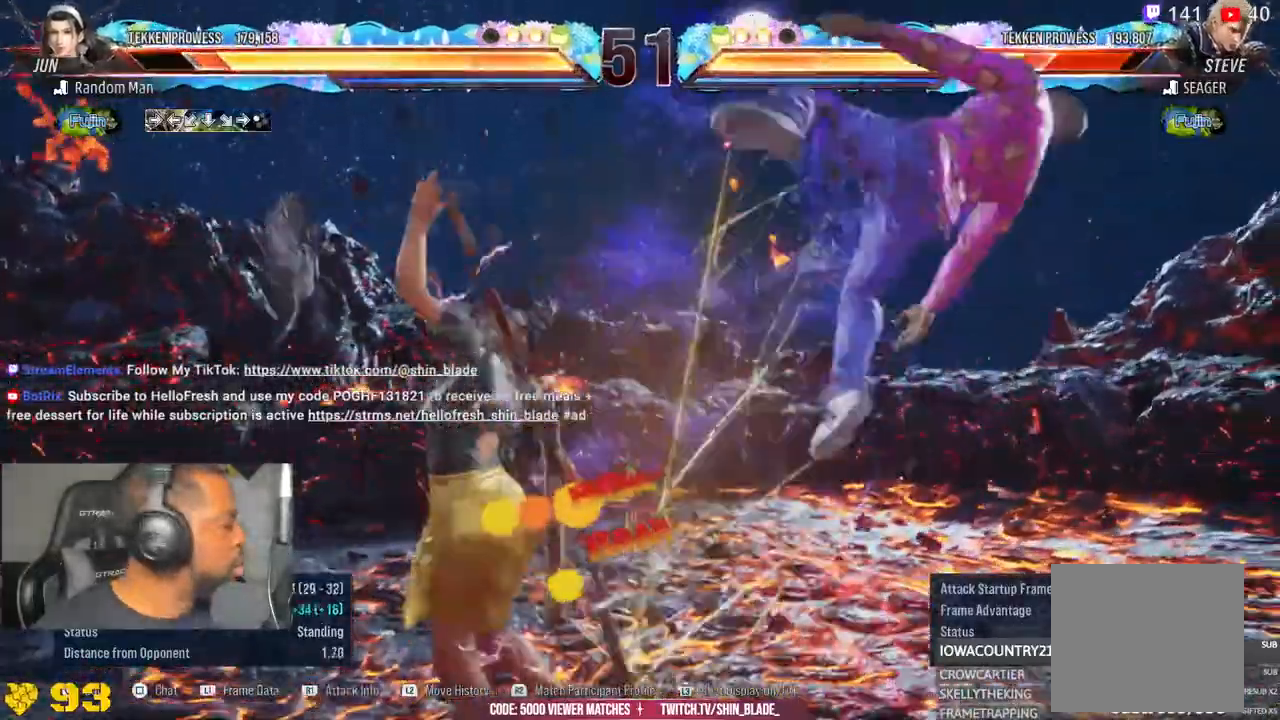
{"buttons": [], "left_stick": "center", "right_stick": "up-right", "events": []}
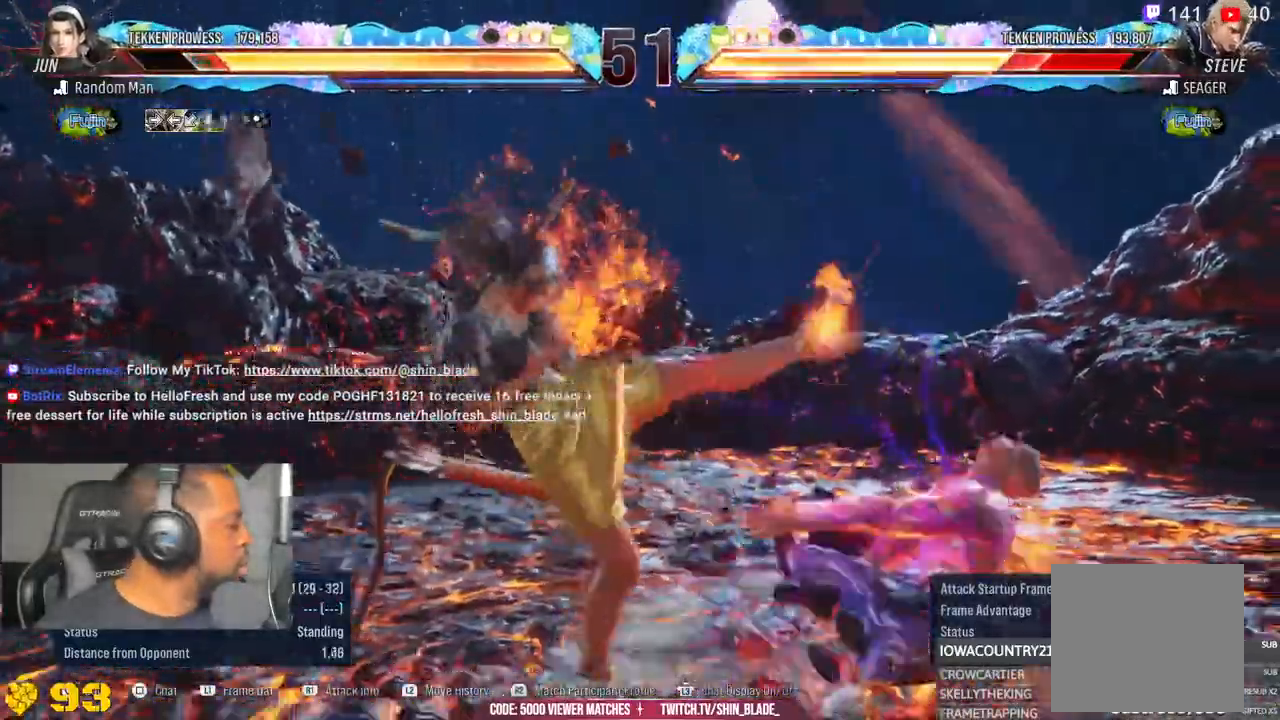
{"buttons": [], "left_stick": "center", "right_stick": "up-right", "events": []}
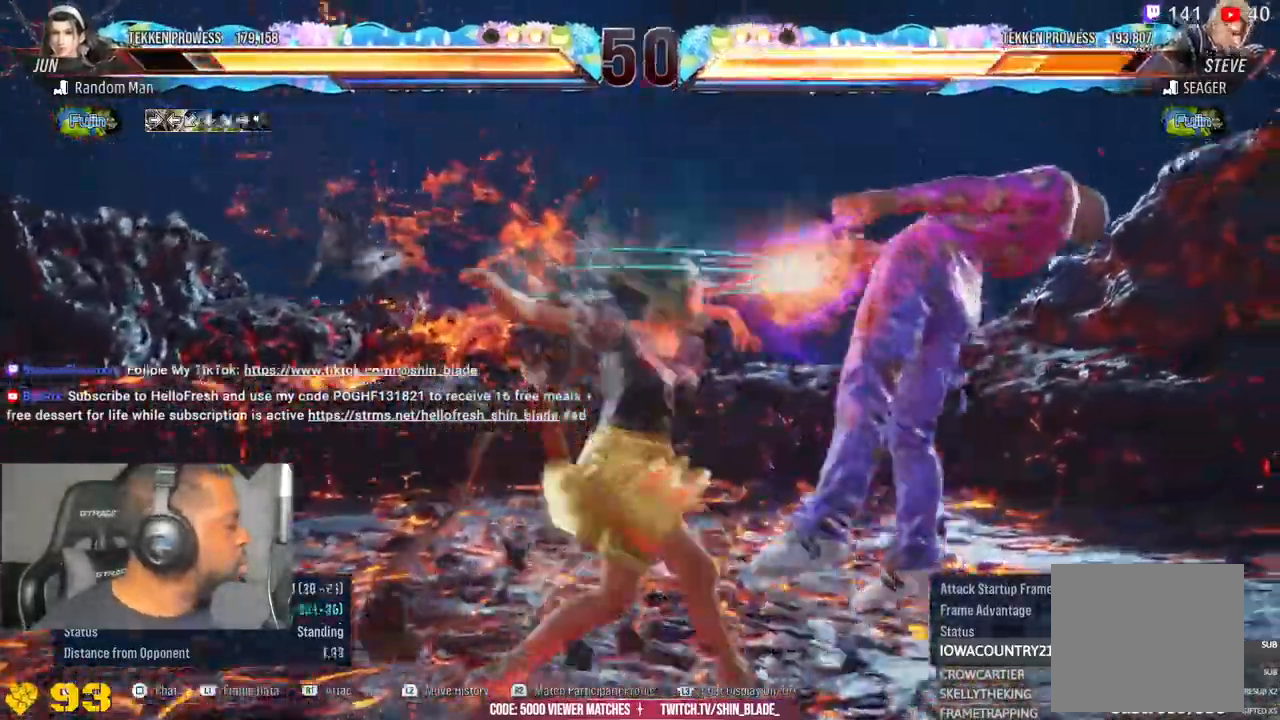
{"buttons": [], "left_stick": "center", "right_stick": "right", "events": [[417, "right_stick", "right"]]}